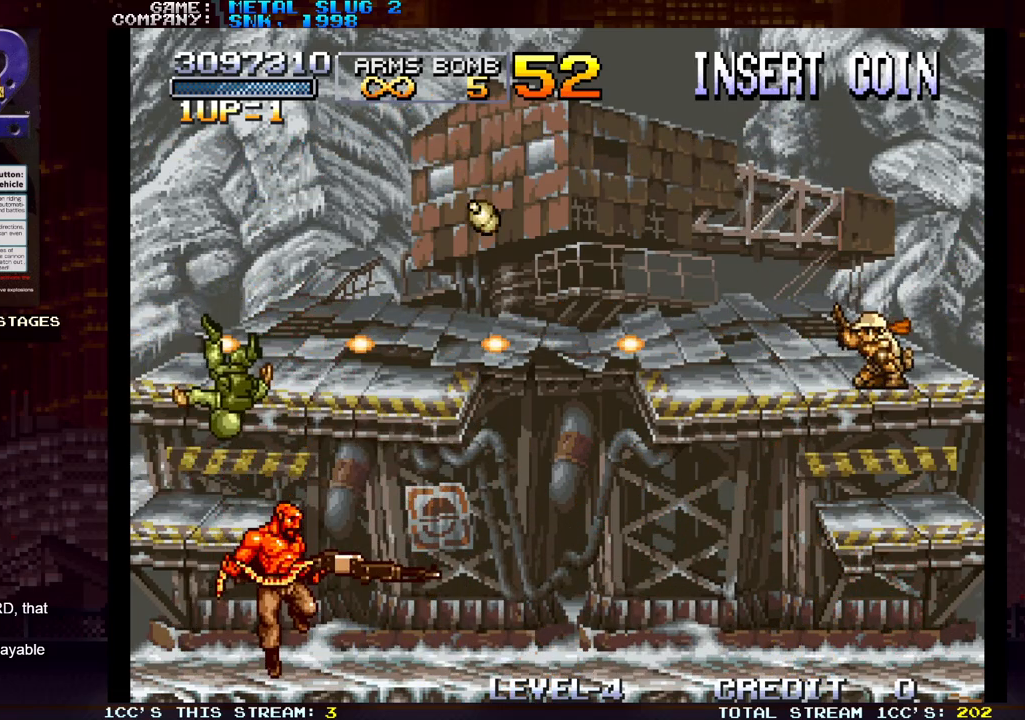
Gameplay with a controller (arcade stick); each line is a JSON object with the inputs held at the frame after it. "events" lists button and stick changes between this image and that frame as [ms after this image, input, new state], when the widget could be followed in between. Not read: L3 R3.
{"buttons": [], "left_stick": "down", "events": [[17, "SQUARE", "down"], [50, "SQUARE", "up"], [133, "SQUARE", "down"], [167, "SQUARE", "up"], [217, "SQUARE", "down"], [250, "SQUARE", "up"], [350, "SQUARE", "down"], [383, "SQUARE", "up"], [417, "SQUARE", "down"], [467, "SQUARE", "up"]]}
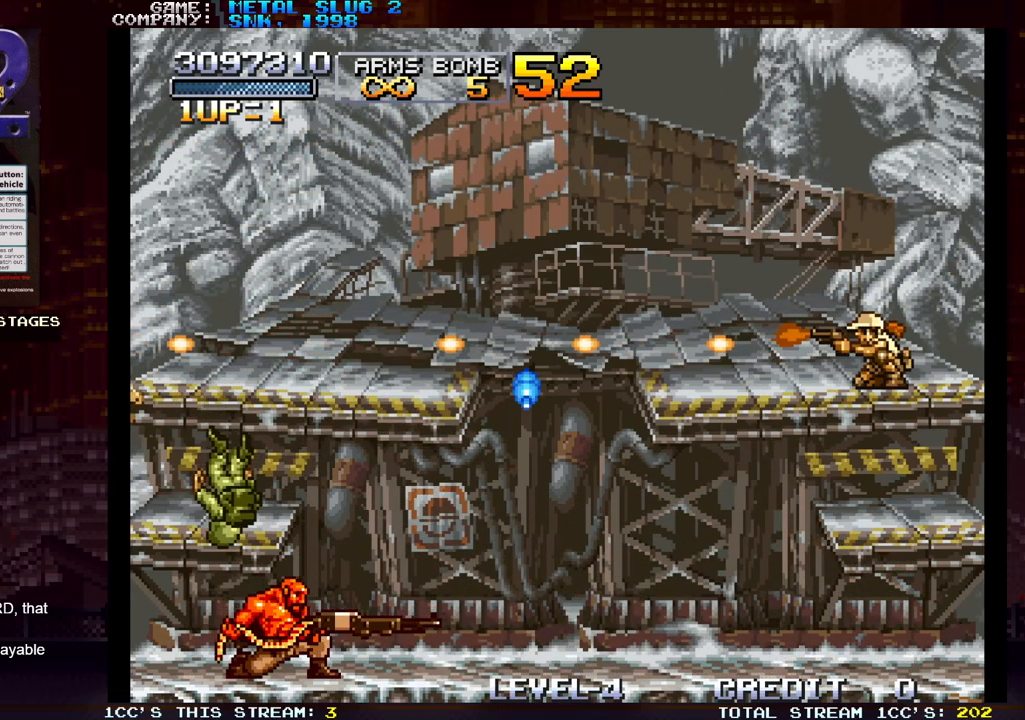
{"buttons": [], "left_stick": "down", "events": [[50, "SQUARE", "down"], [83, "SQUARE", "up"], [133, "SQUARE", "down"], [183, "SQUARE", "up"], [250, "SQUARE", "down"], [300, "SQUARE", "up"], [333, "SQUARE", "down"], [383, "SQUARE", "up"], [450, "SQUARE", "down"], [500, "SQUARE", "up"]]}
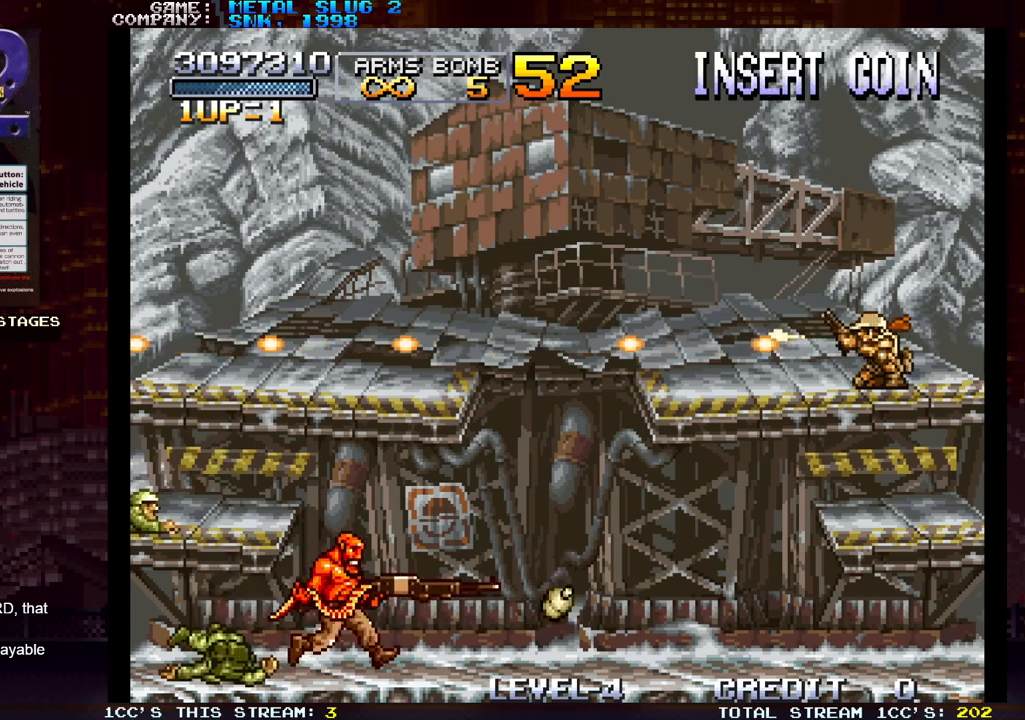
{"buttons": [], "left_stick": "down", "events": [[33, "SQUARE", "down"], [83, "SQUARE", "up"], [150, "SQUARE", "down"], [200, "SQUARE", "up"], [233, "SQUARE", "down"], [283, "SQUARE", "up"], [350, "SQUARE", "down"], [383, "SQUARE", "up"], [417, "SQUARE", "down"], [467, "SQUARE", "up"]]}
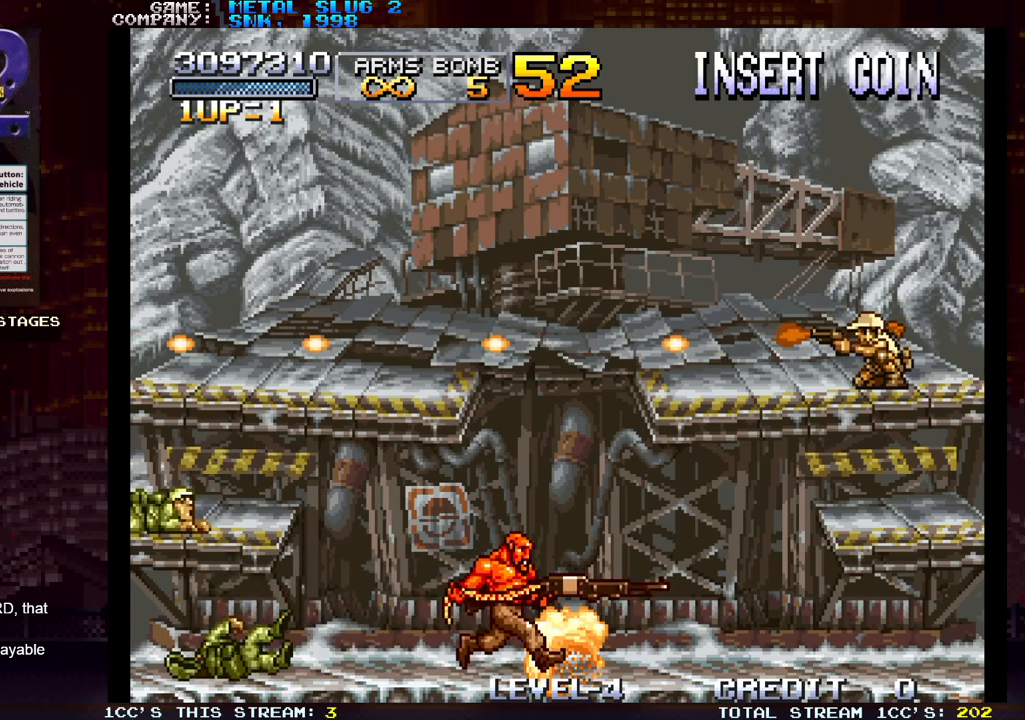
{"buttons": ["TRIANGLE"], "left_stick": "center", "events": [[33, "SQUARE", "down"], [100, "SQUARE", "up"], [167, "SQUARE", "down"], [217, "left_stick", "center"], [233, "SQUARE", "up"], [467, "TRIANGLE", "down"]]}
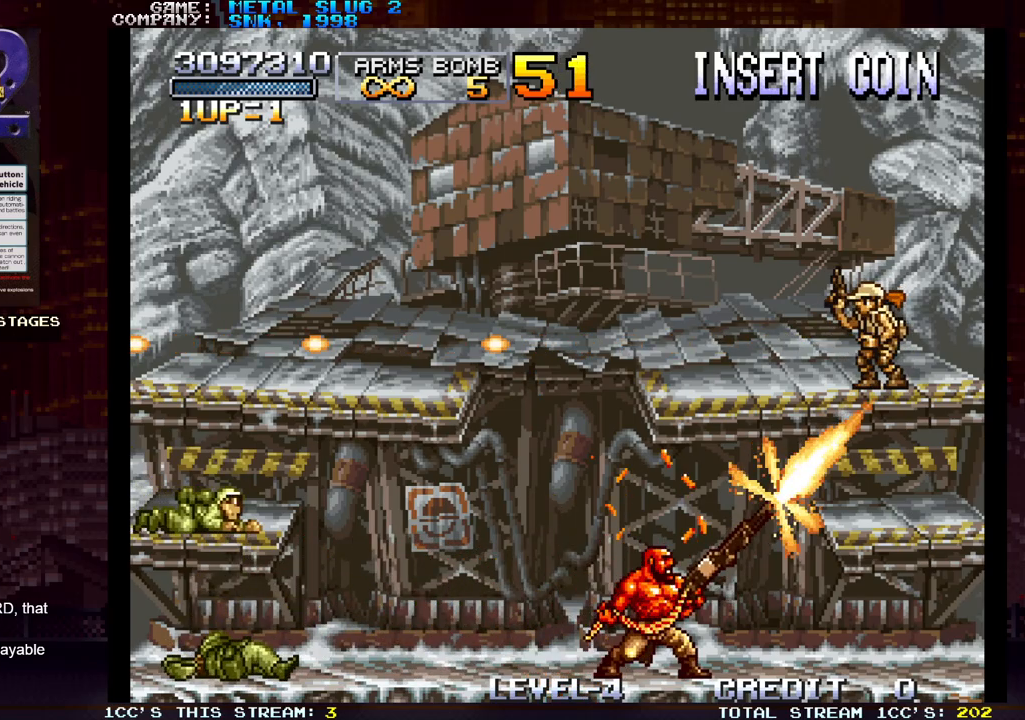
{"buttons": ["SQUARE"], "left_stick": "down-left", "events": [[83, "left_stick", "left"], [100, "TRIANGLE", "up"], [133, "left_stick", "down-left"], [300, "SQUARE", "down"], [350, "SQUARE", "up"], [433, "SQUARE", "down"], [467, "SQUARE", "up"], [500, "SQUARE", "down"]]}
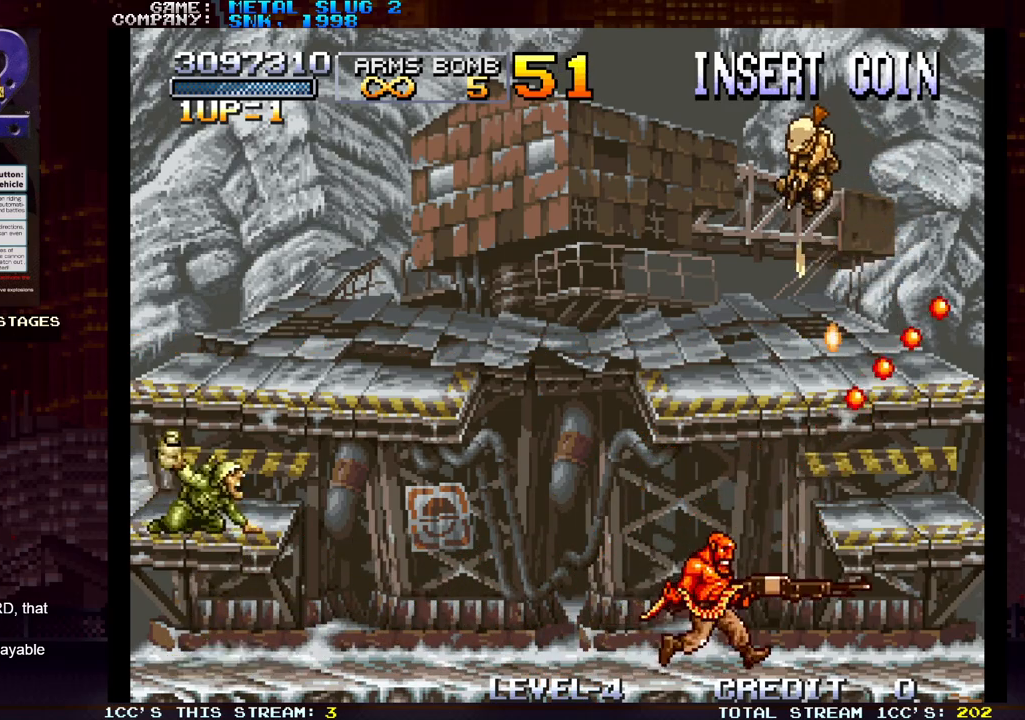
{"buttons": ["SQUARE"], "left_stick": "down-right", "events": [[33, "SQUARE", "up"], [67, "left_stick", "down-right"], [117, "SQUARE", "down"], [150, "SQUARE", "up"], [183, "SQUARE", "down"], [217, "SQUARE", "up"], [283, "SQUARE", "down"], [333, "SQUARE", "up"], [367, "SQUARE", "down"], [417, "SQUARE", "up"], [467, "SQUARE", "down"]]}
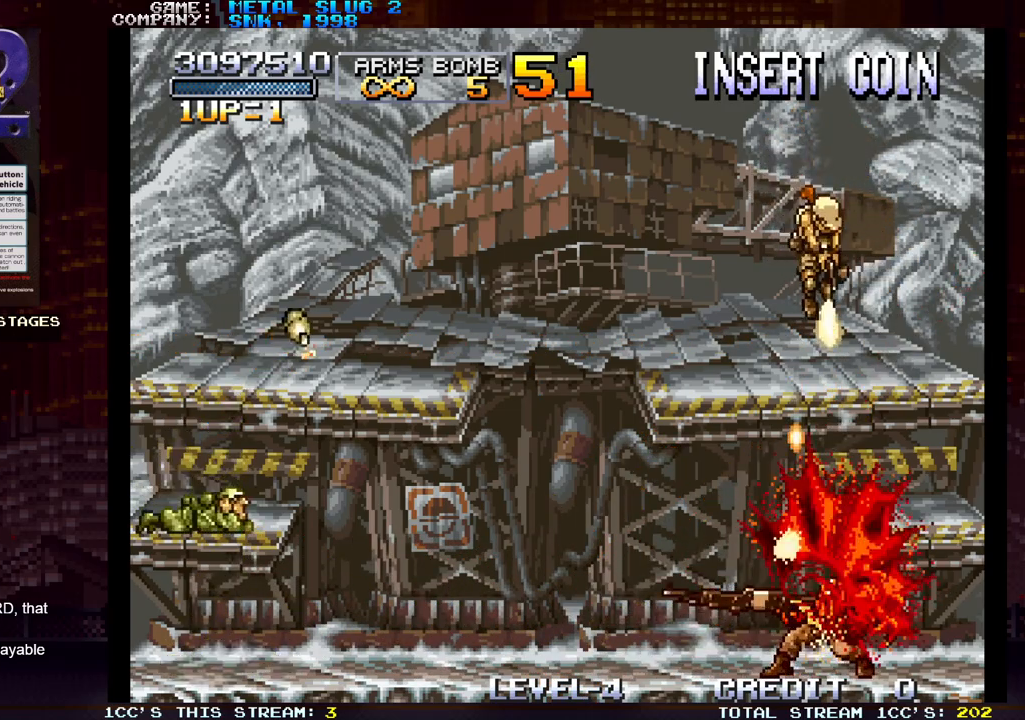
{"buttons": [], "left_stick": "down-left", "events": [[83, "left_stick", "down-left"], [117, "SQUARE", "up"], [233, "TRIANGLE", "down"], [250, "left_stick", "down"], [333, "TRIANGLE", "up"], [433, "left_stick", "down-left"]]}
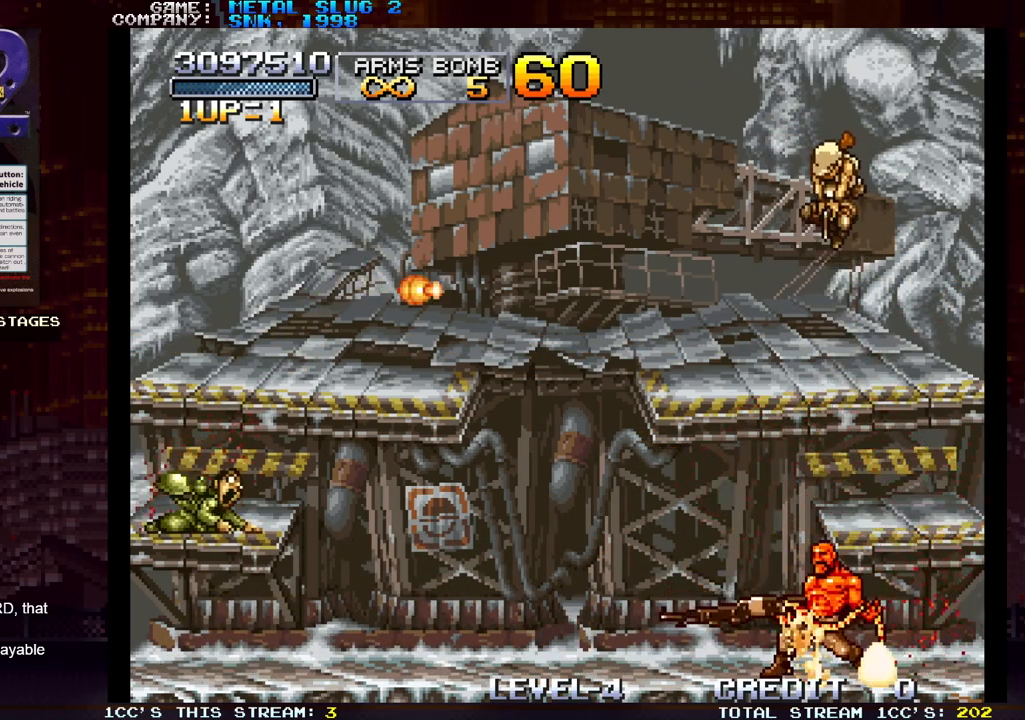
{"buttons": [], "left_stick": "right", "events": [[67, "left_stick", "left"], [233, "left_stick", "center"], [500, "left_stick", "right"]]}
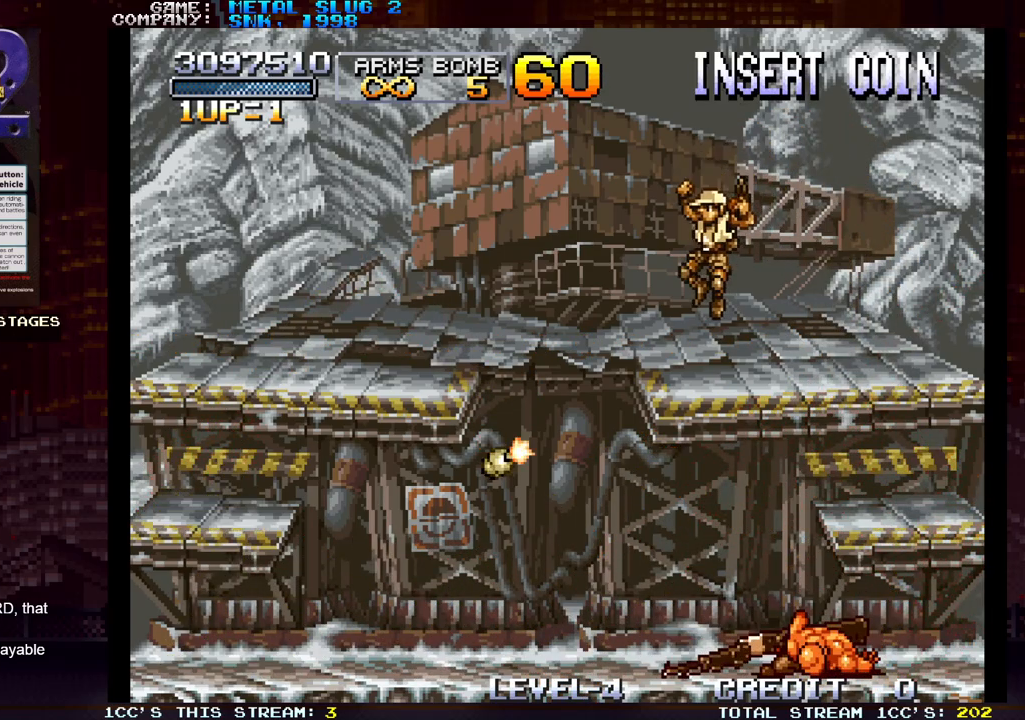
{"buttons": [], "left_stick": "center", "events": [[150, "left_stick", "center"]]}
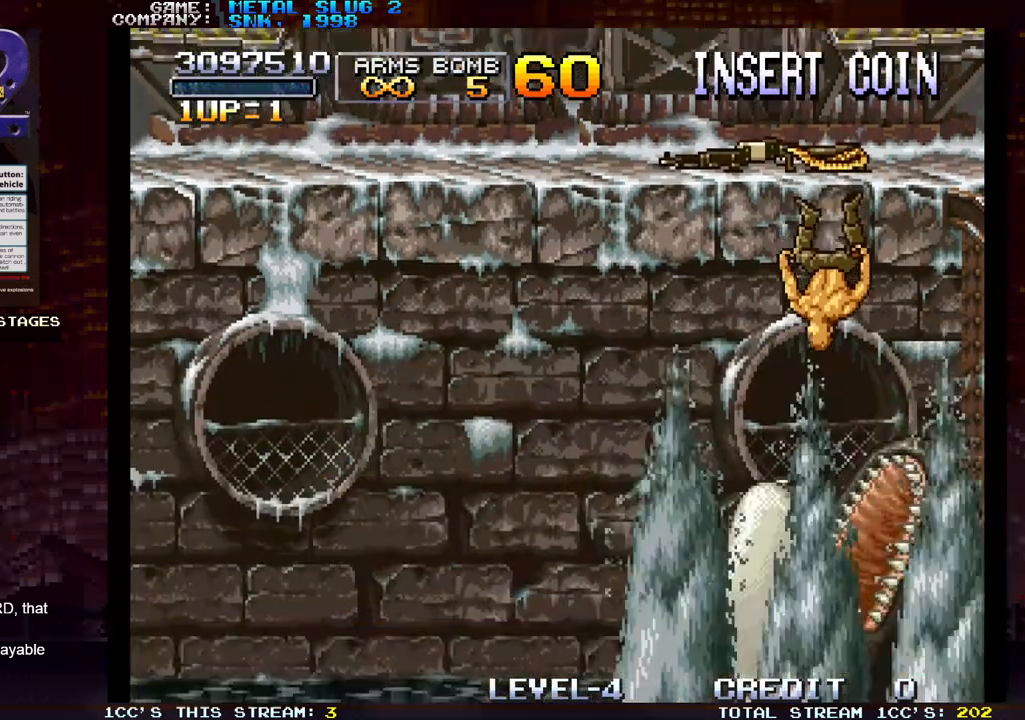
{"buttons": [], "left_stick": "center", "events": []}
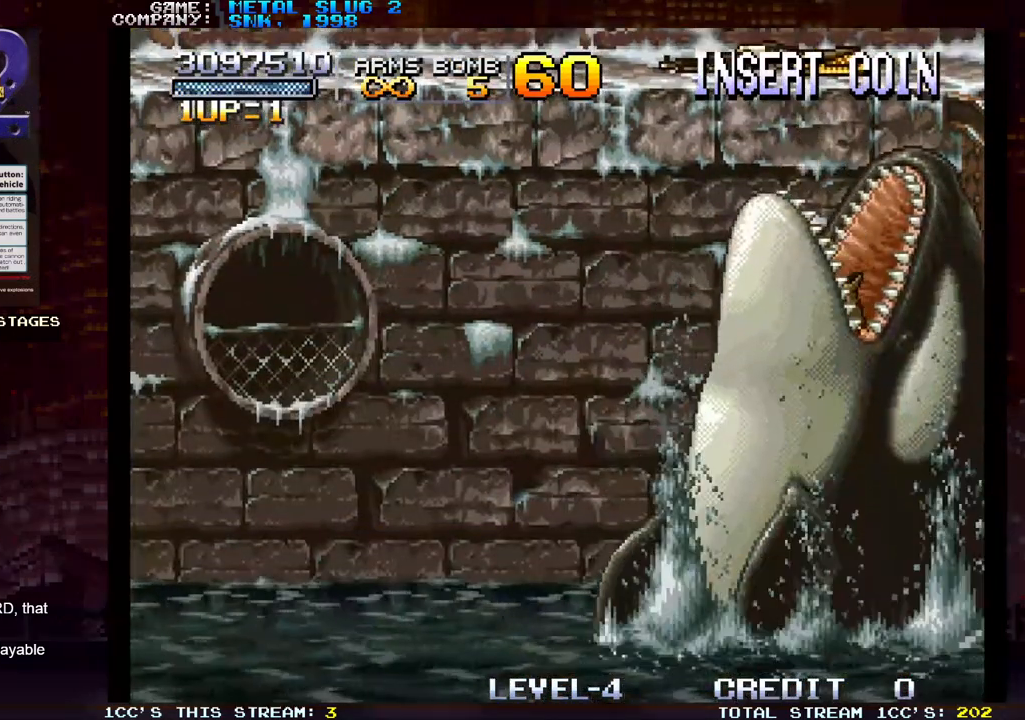
{"buttons": [], "left_stick": "center", "events": []}
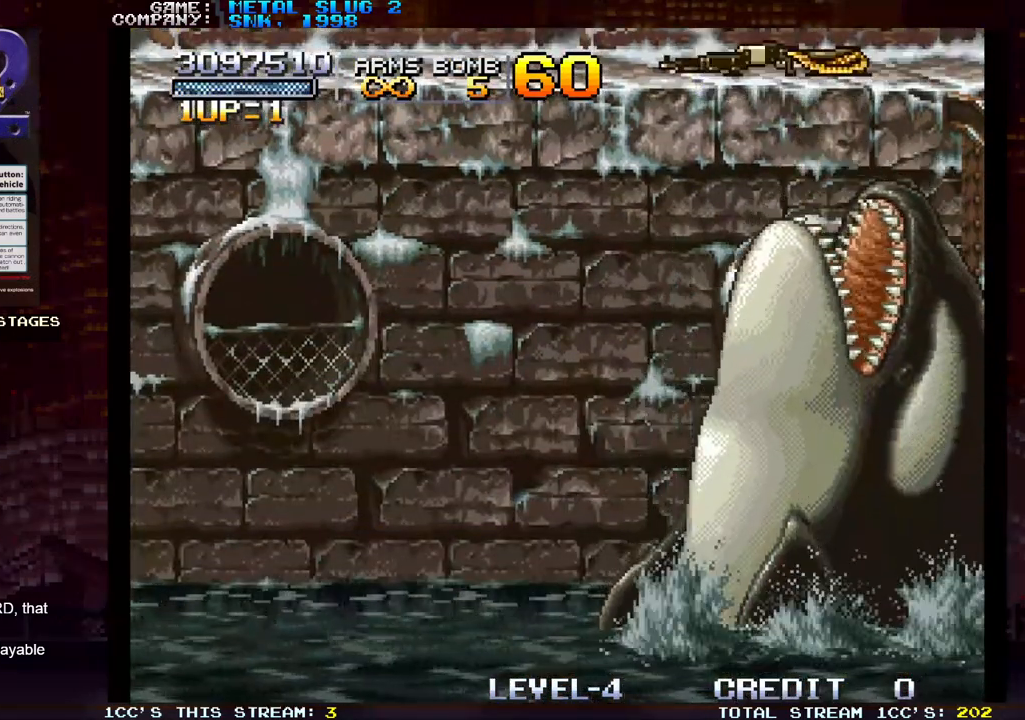
{"buttons": [], "left_stick": "center", "events": []}
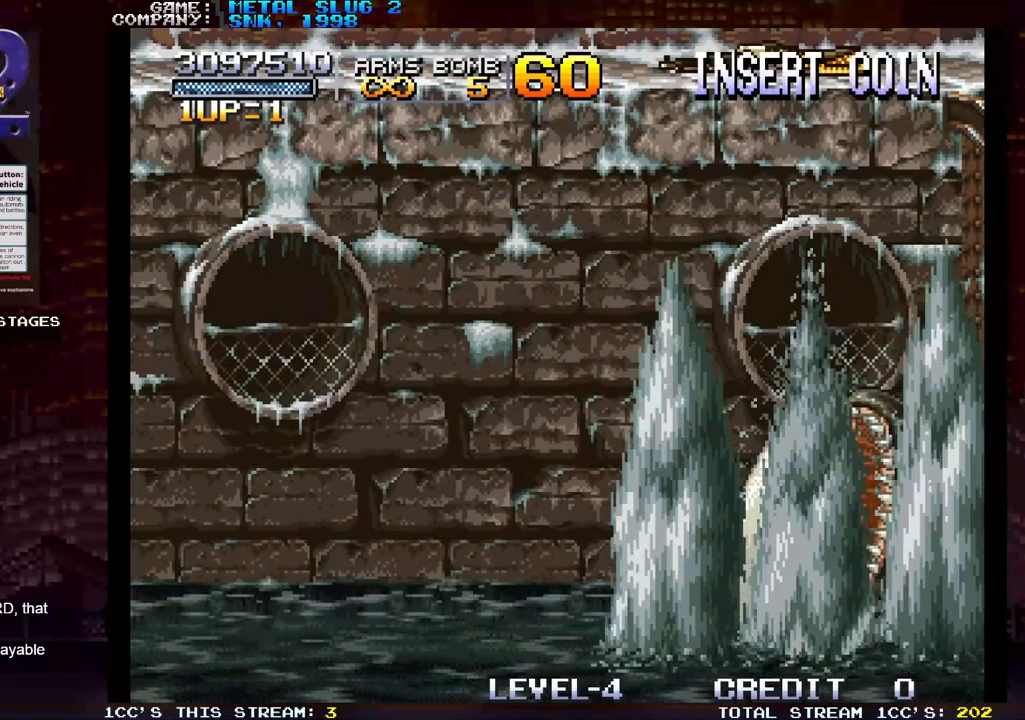
{"buttons": [], "left_stick": "center", "events": []}
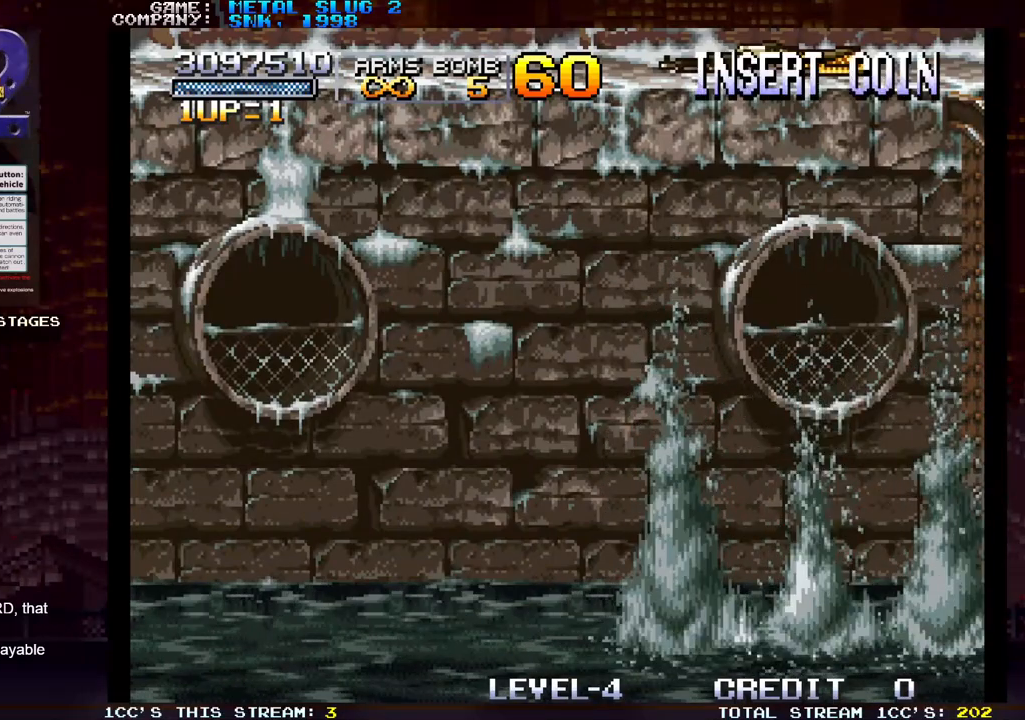
{"buttons": [], "left_stick": "center", "events": []}
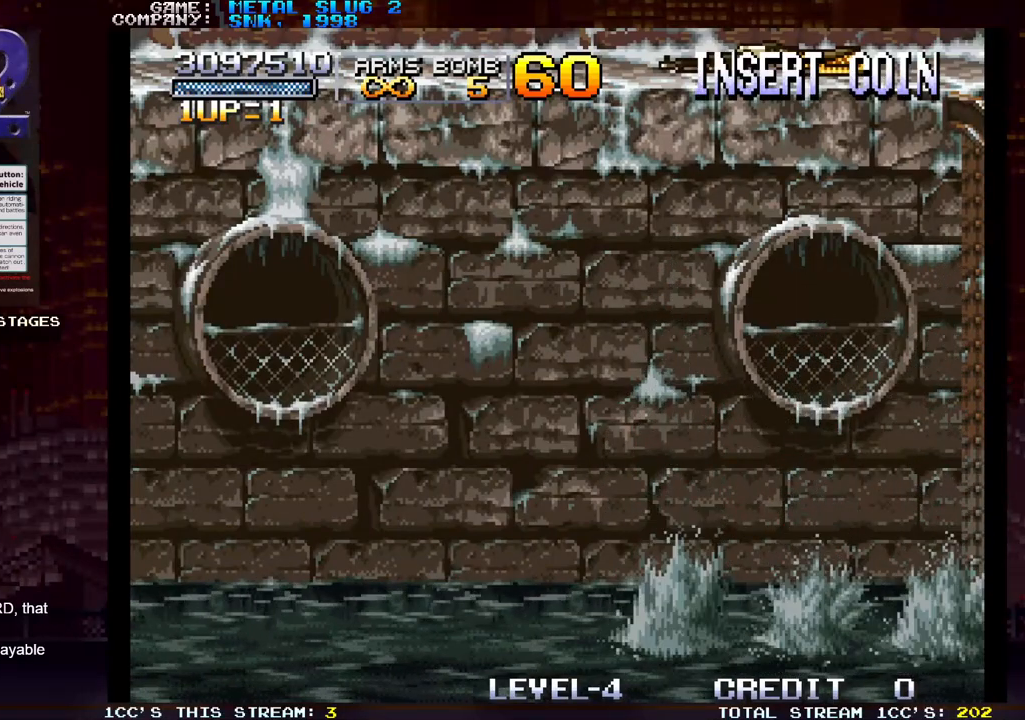
{"buttons": [], "left_stick": "center", "events": []}
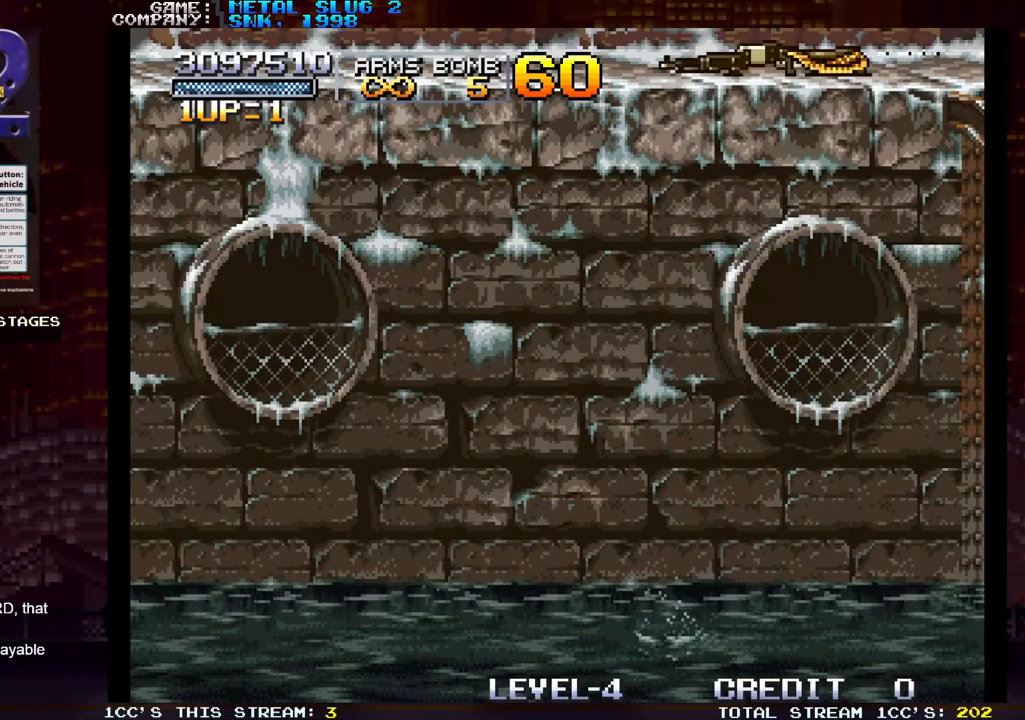
{"buttons": [], "left_stick": "center", "events": []}
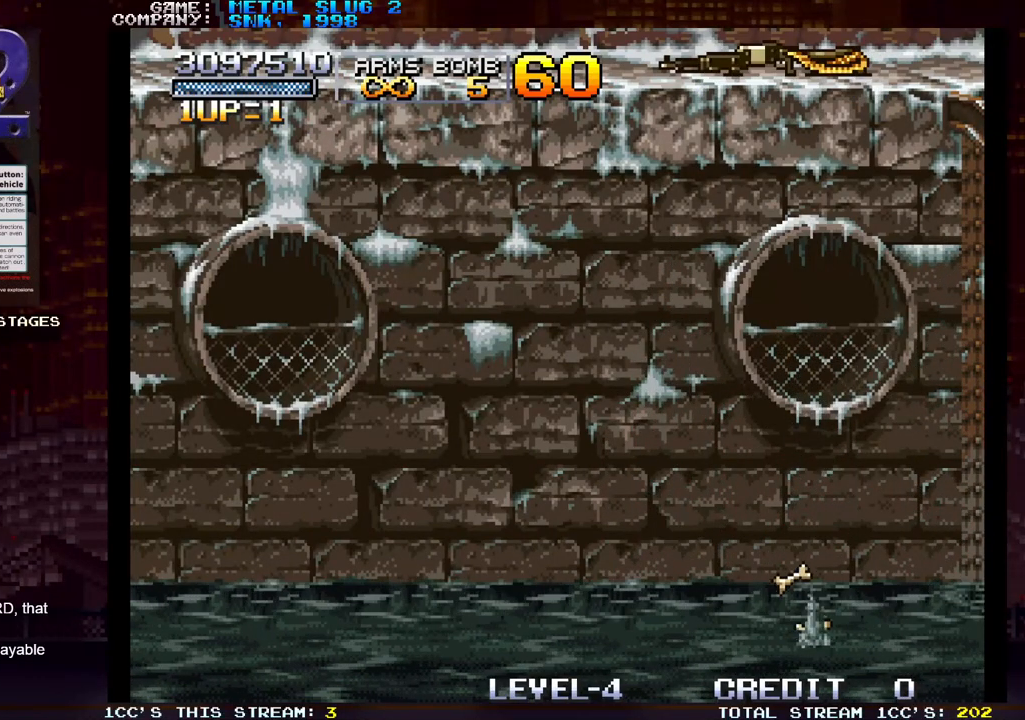
{"buttons": [], "left_stick": "center", "events": []}
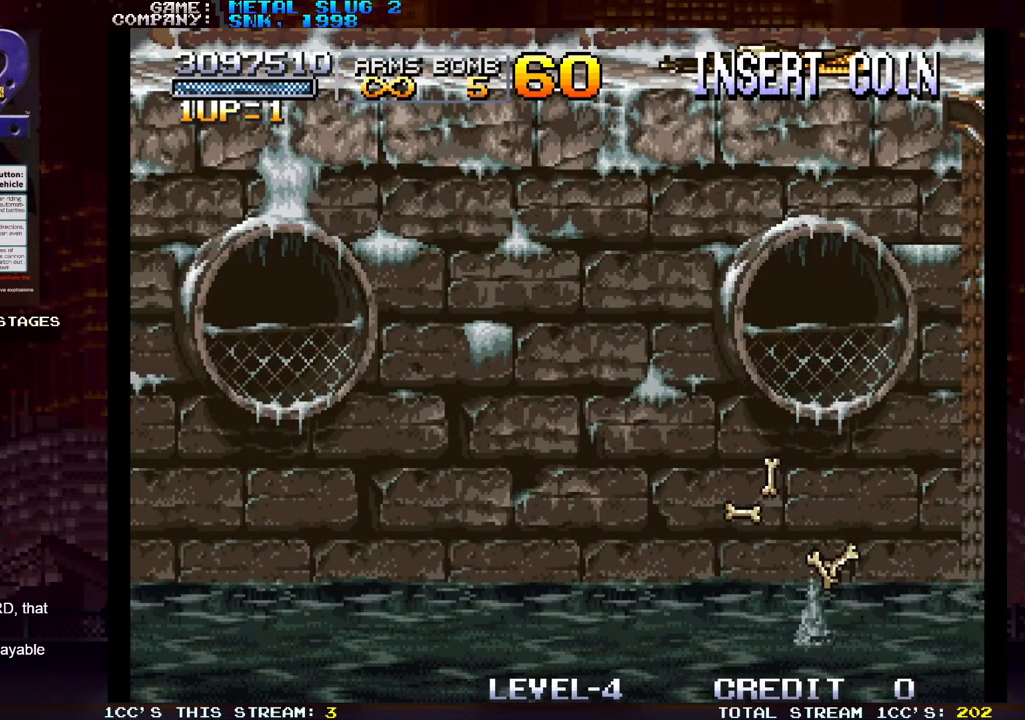
{"buttons": [], "left_stick": "center", "events": []}
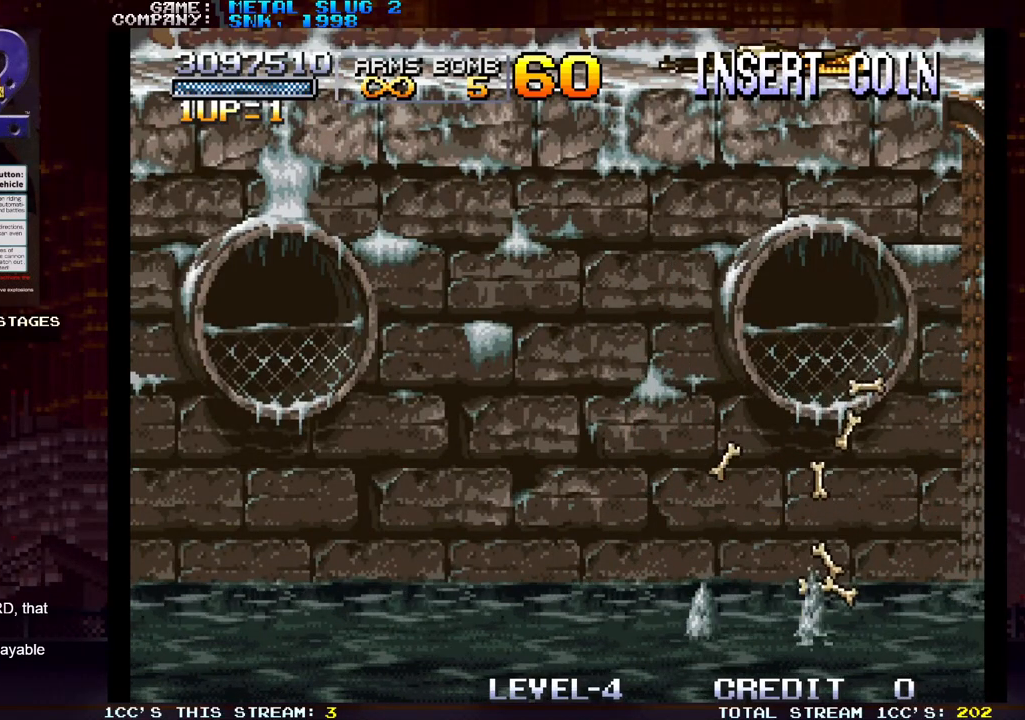
{"buttons": [], "left_stick": "center", "events": []}
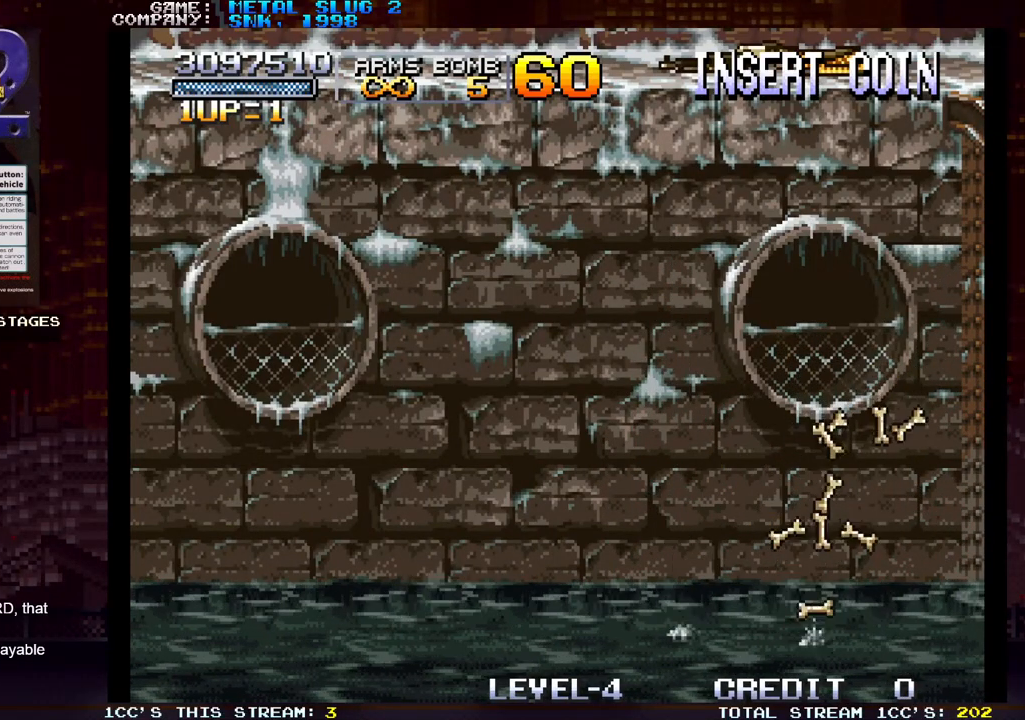
{"buttons": [], "left_stick": "left", "events": [[167, "left_stick", "left"]]}
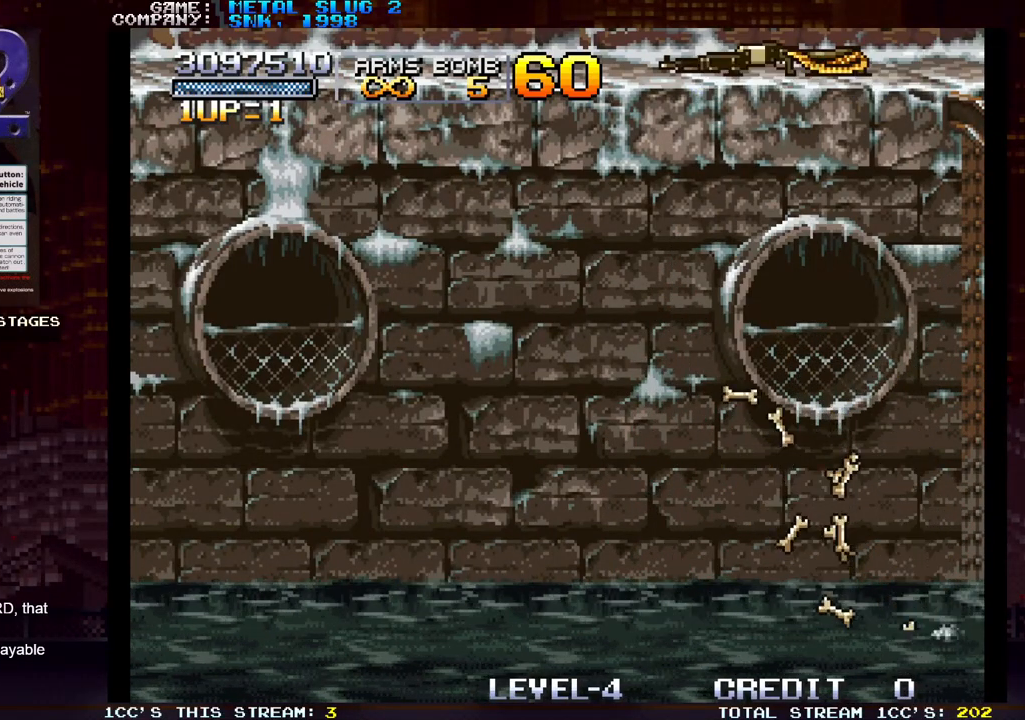
{"buttons": [], "left_stick": "left", "events": []}
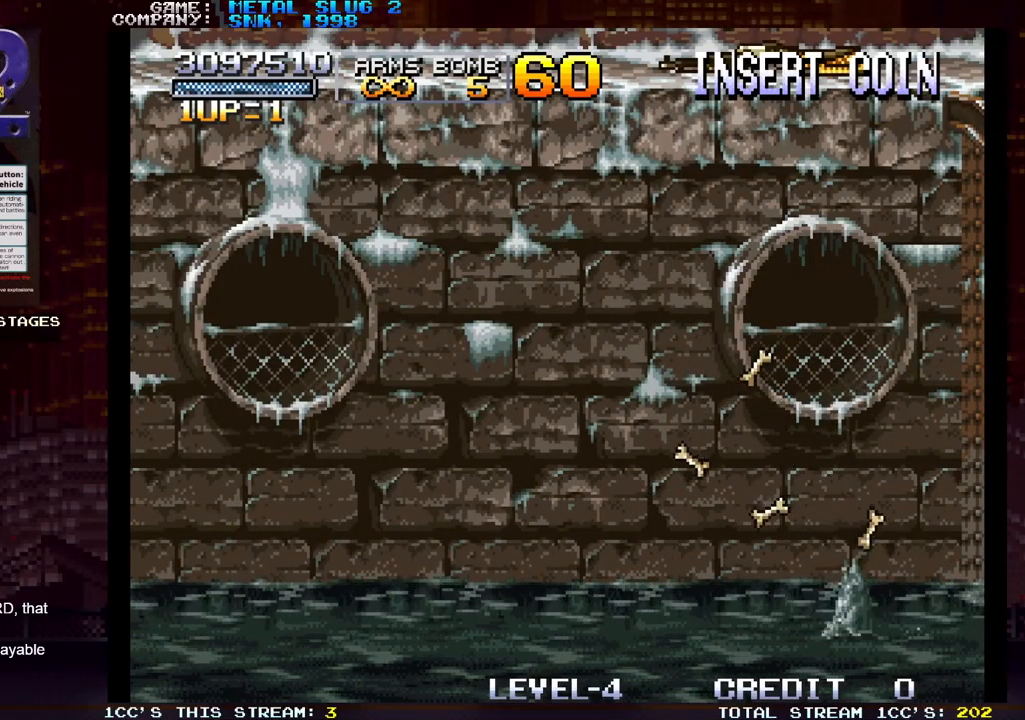
{"buttons": [], "left_stick": "left", "events": []}
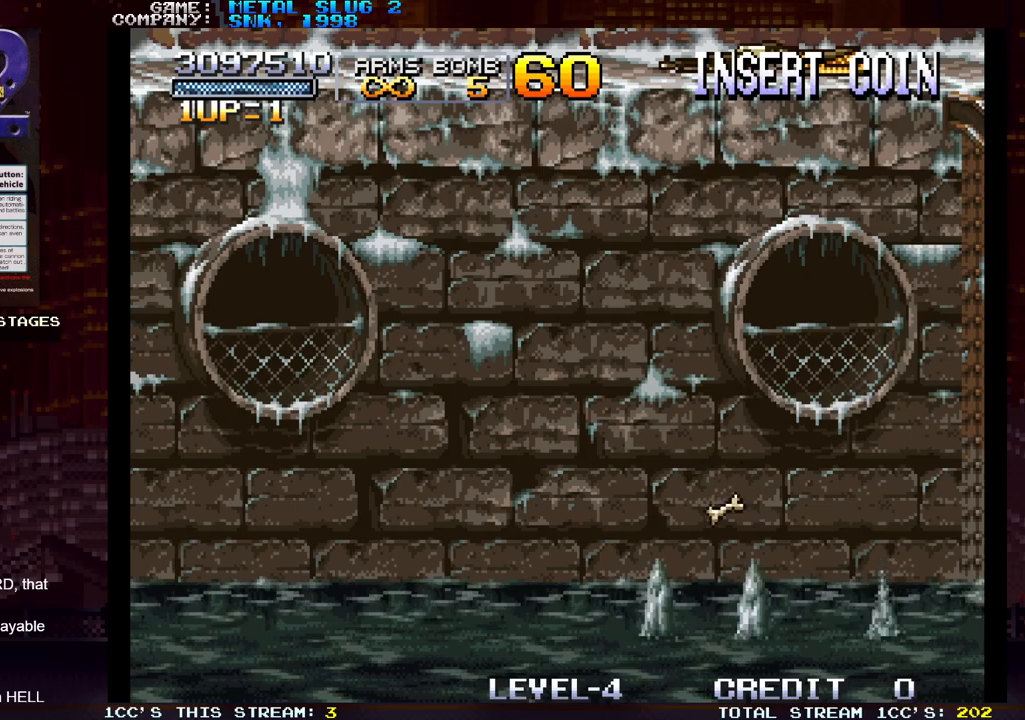
{"buttons": [], "left_stick": "left", "events": []}
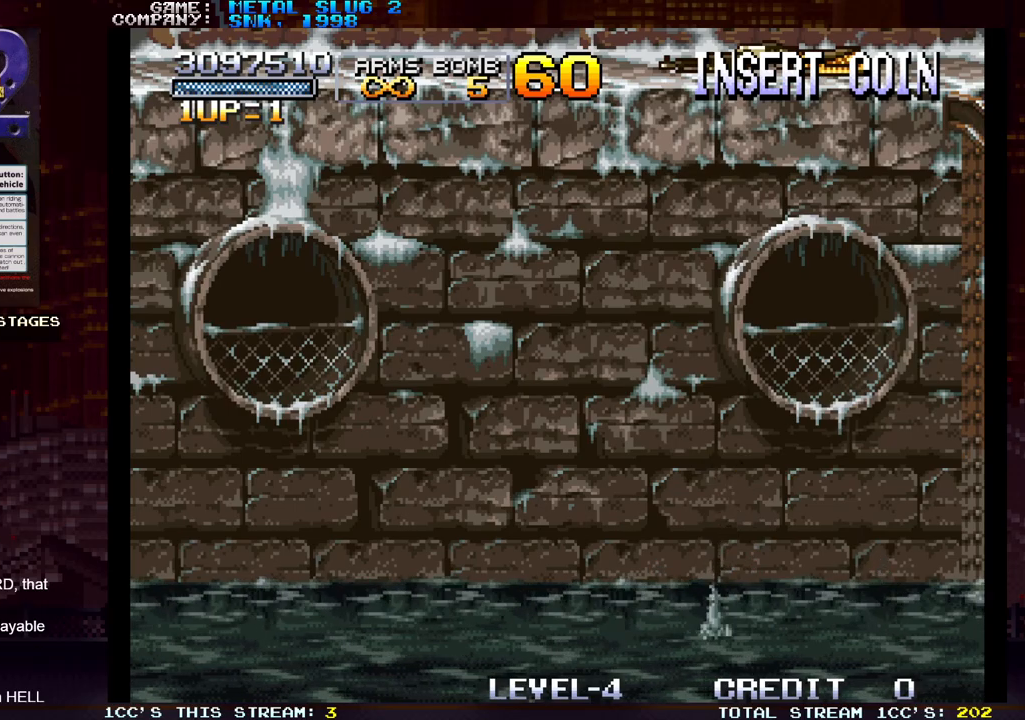
{"buttons": [], "left_stick": "left", "events": []}
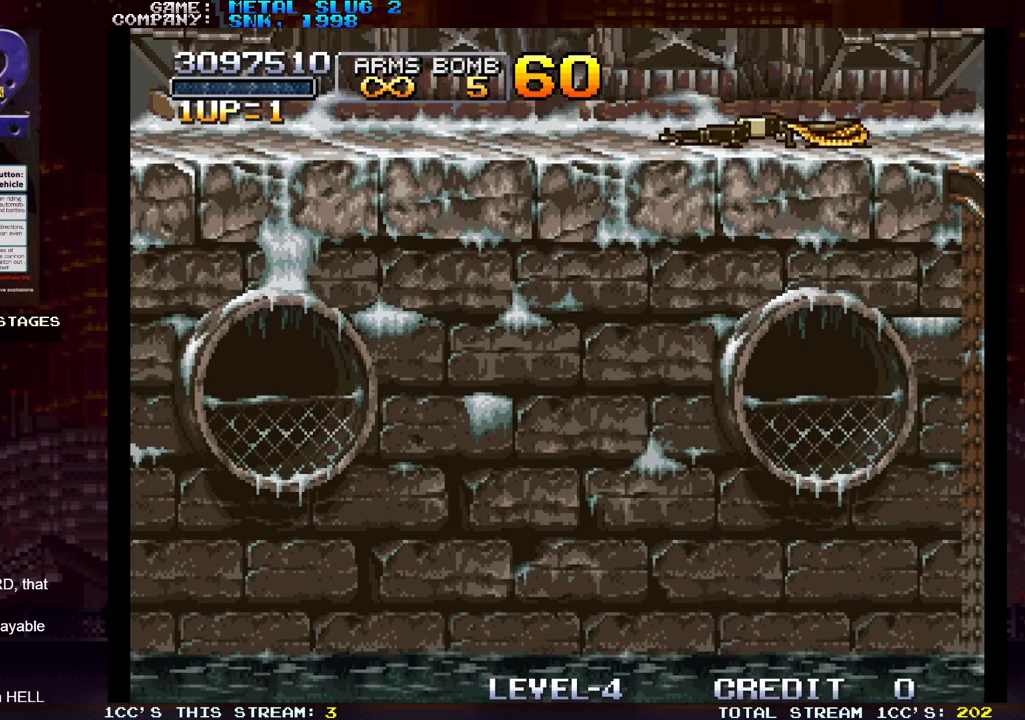
{"buttons": [], "left_stick": "left", "events": []}
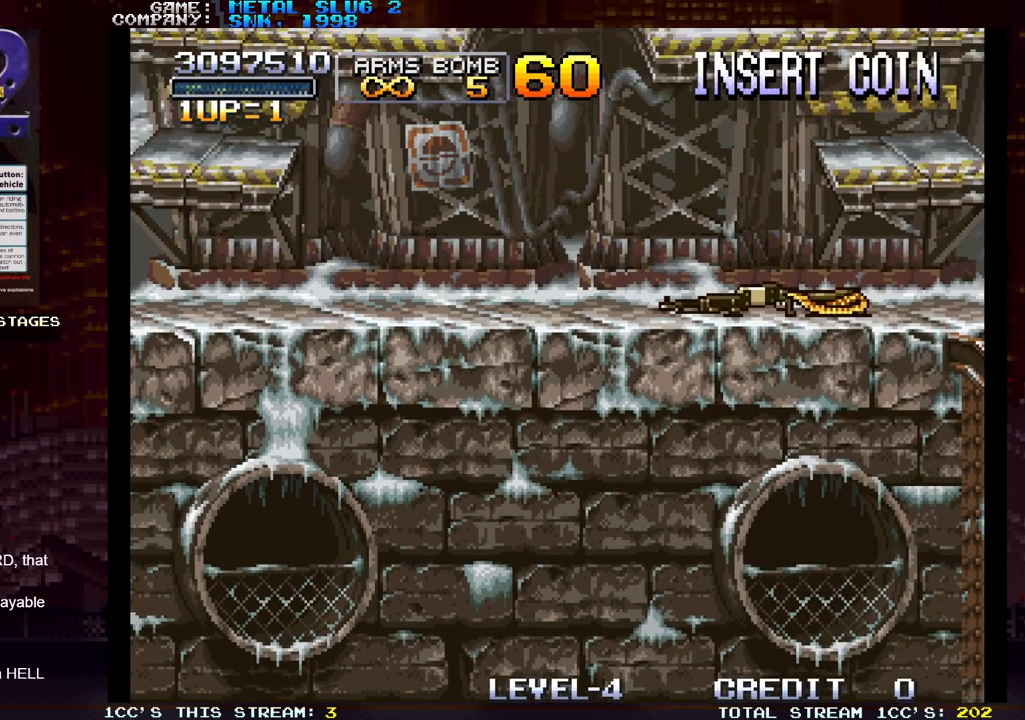
{"buttons": [], "left_stick": "left", "events": []}
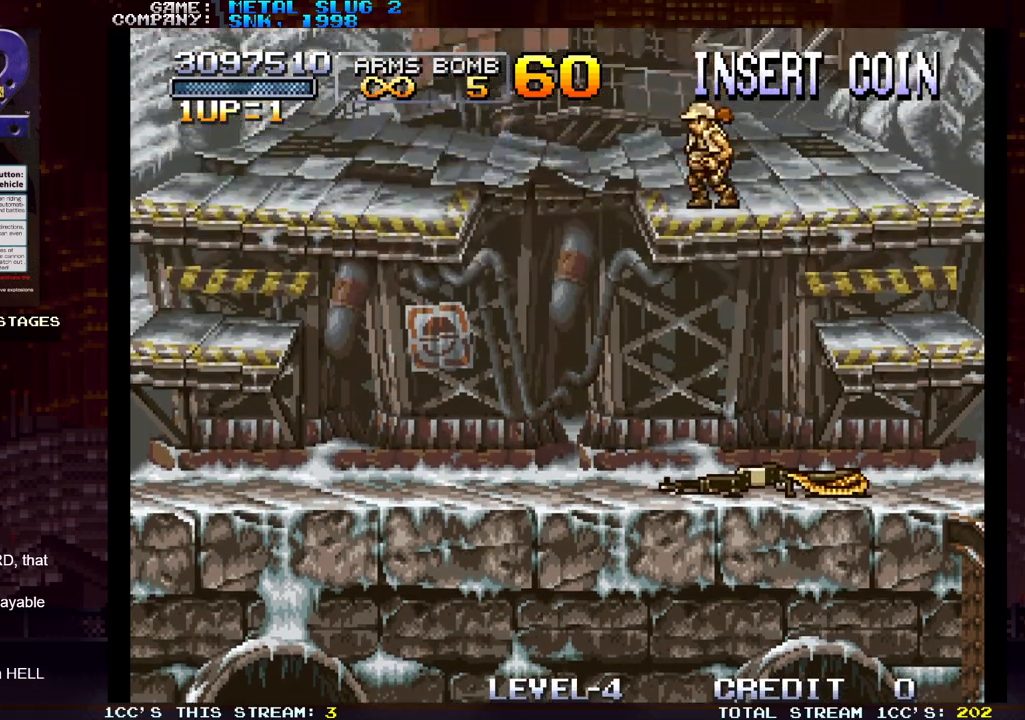
{"buttons": [], "left_stick": "left", "events": []}
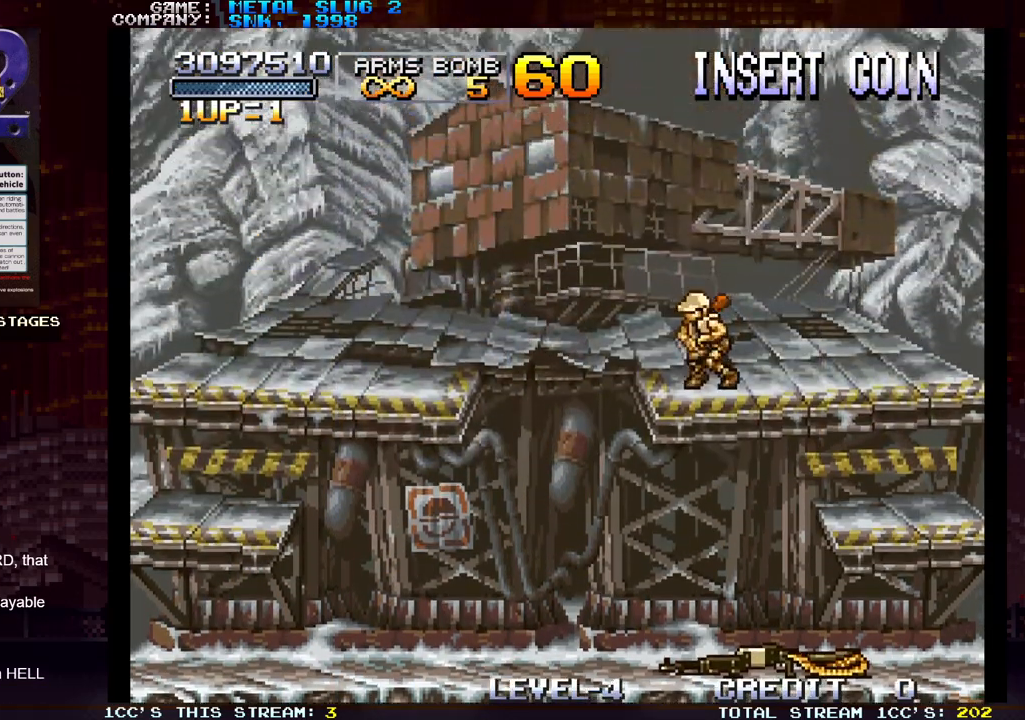
{"buttons": [], "left_stick": "right", "events": [[400, "left_stick", "center"], [450, "left_stick", "right"]]}
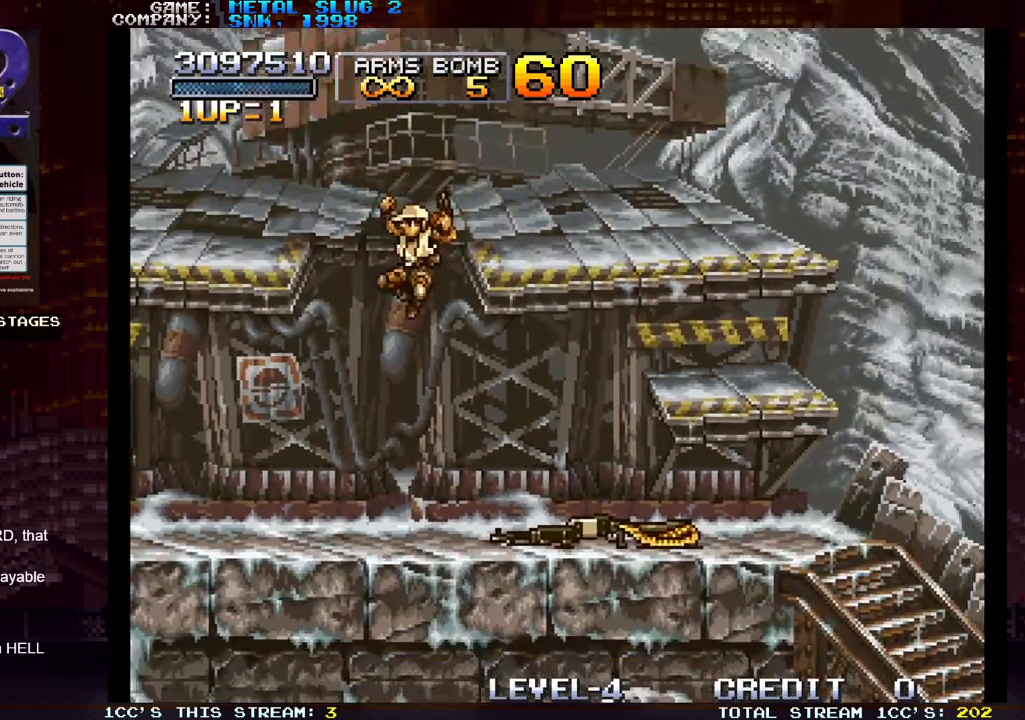
{"buttons": [], "left_stick": "right", "events": []}